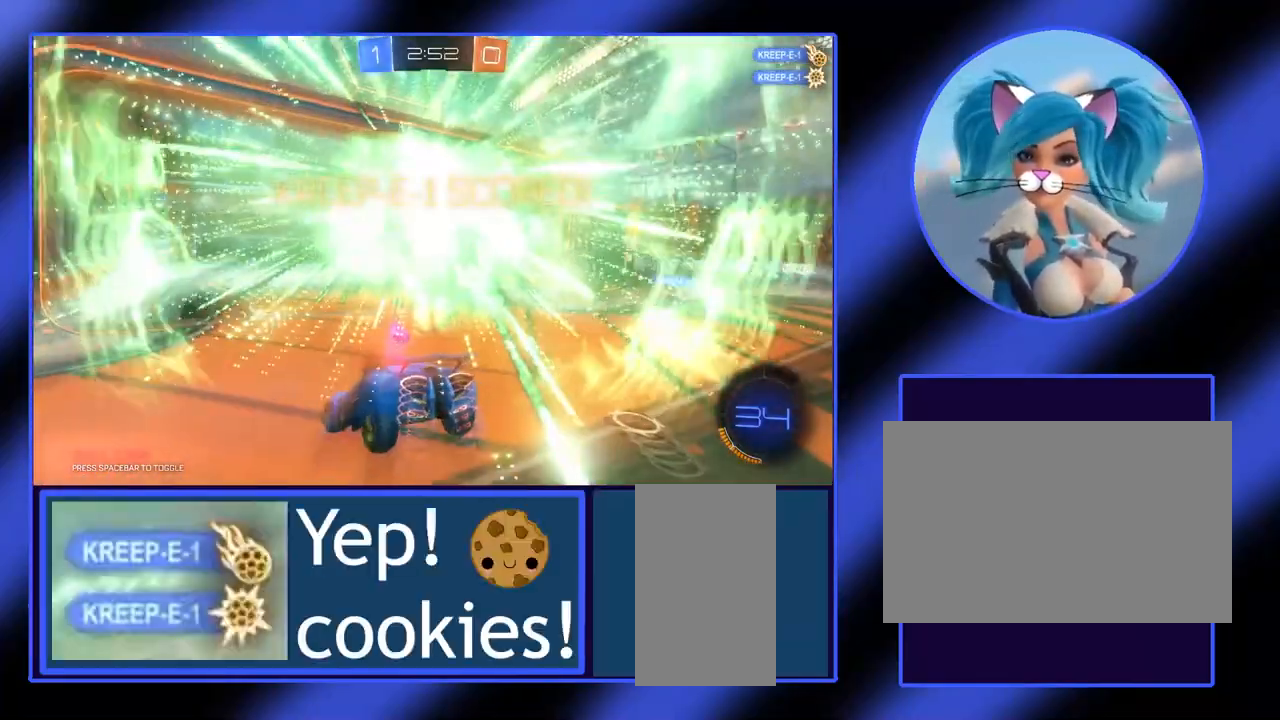
Gameplay with keyboard and mouse; each line is a JSON object with the keys and mouse buttons held at the frame after it. "events" lists presses ("down") and releases ("up") of "a", "alt", "ctrl", "d", "escape", "return", "s", "shift", "space", "tab", "w", "mouse_left", "mouse_wheel", "mouse_right", "mouse_mb4" and "mouse_mb5" between this image and that frame as [ms after this image, input, new state], when the widget could be followed in between. "mouse_left", "mouse_wheel", "mouse_right", "mouse_mb4", "mouse_mb5" = the "left", "wheel", "right", "mb4", "mb5" buttons of the "mouse" list. No other keys are recorded. "wheel" means that the mouse wheel is clicked or scrolled. Not read: mouse_move.
{"keys": [], "mouse": [], "events": []}
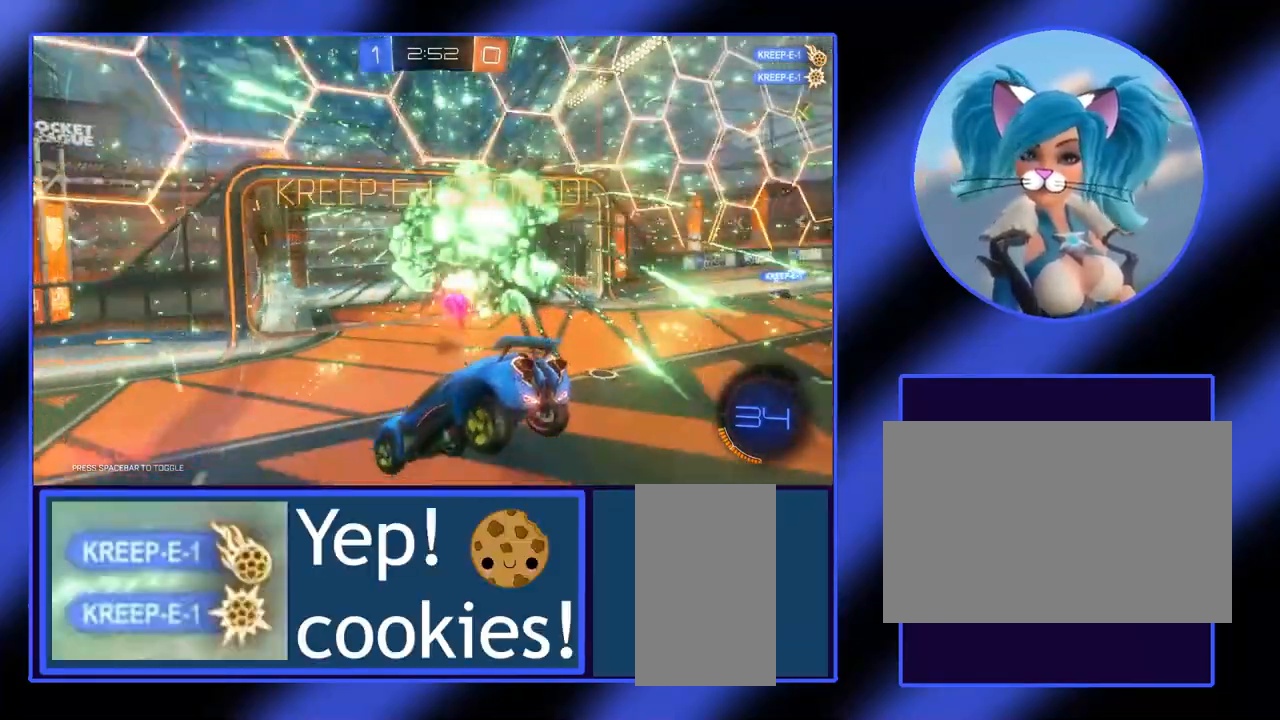
{"keys": [], "mouse": [], "events": [[100, "a", "down"], [167, "a", "up"]]}
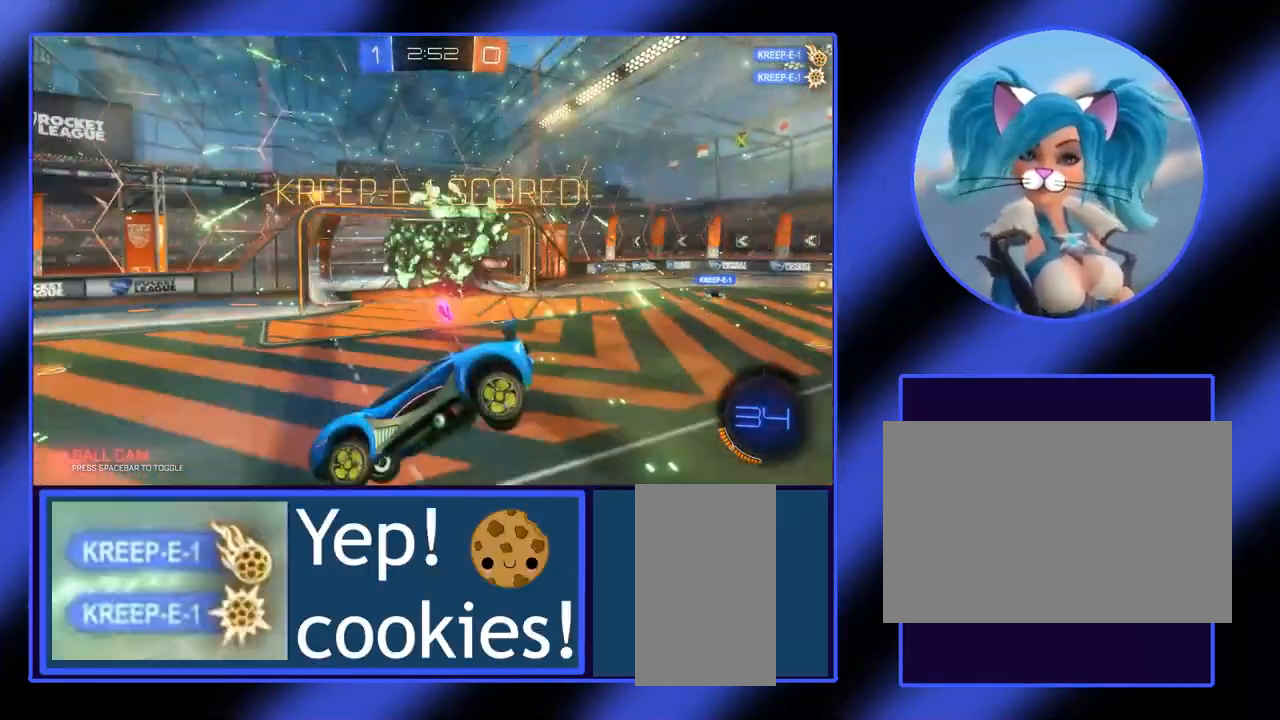
{"keys": [], "mouse": [], "events": []}
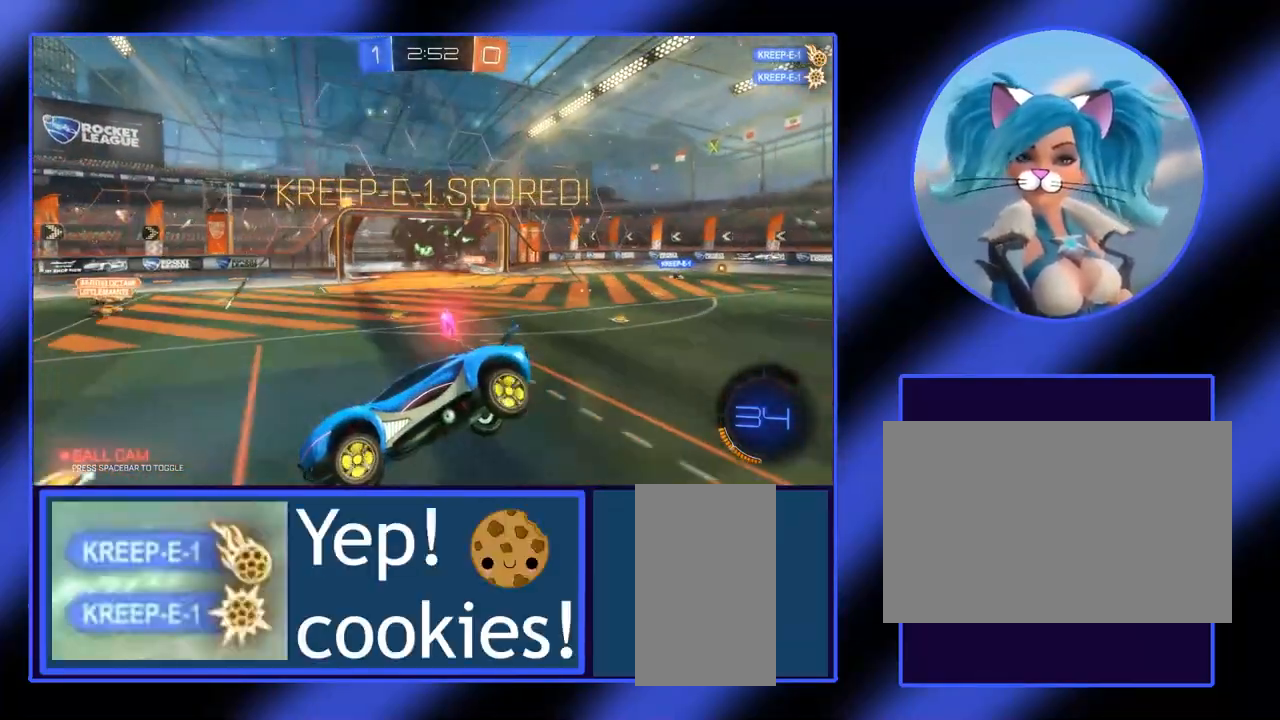
{"keys": [], "mouse": [], "events": []}
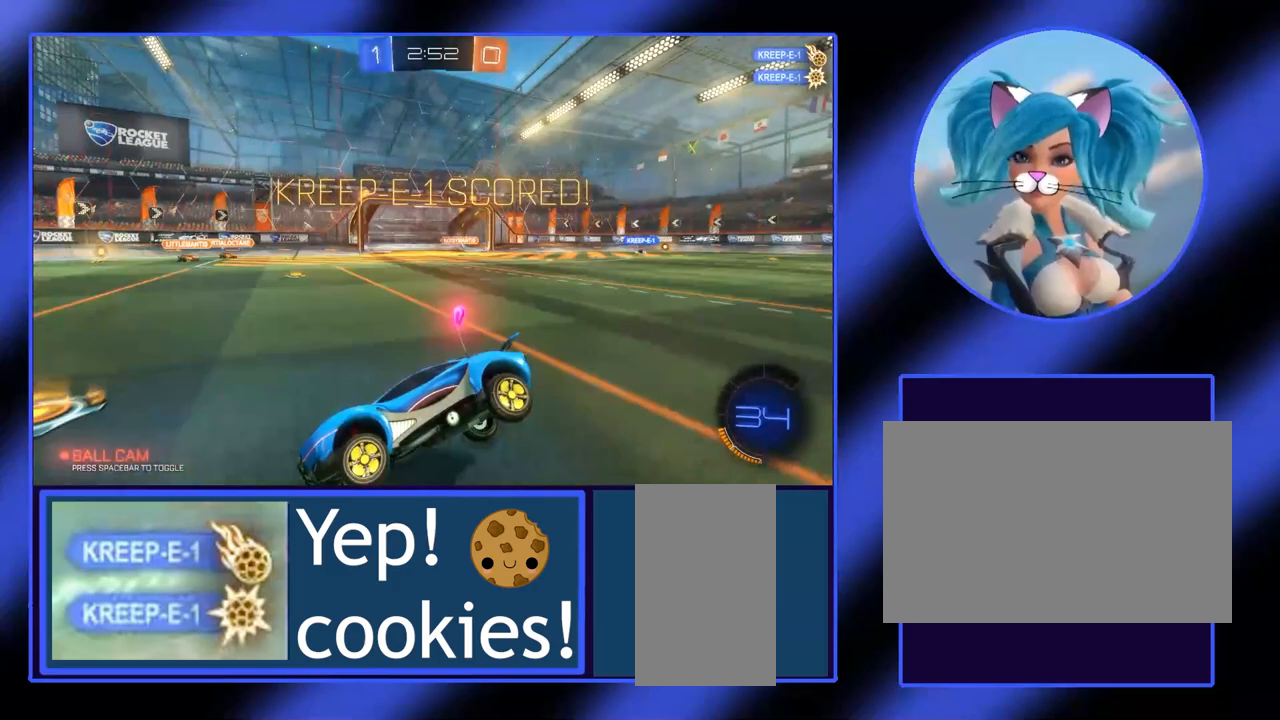
{"keys": ["w"], "mouse": [], "events": [[433, "w", "down"]]}
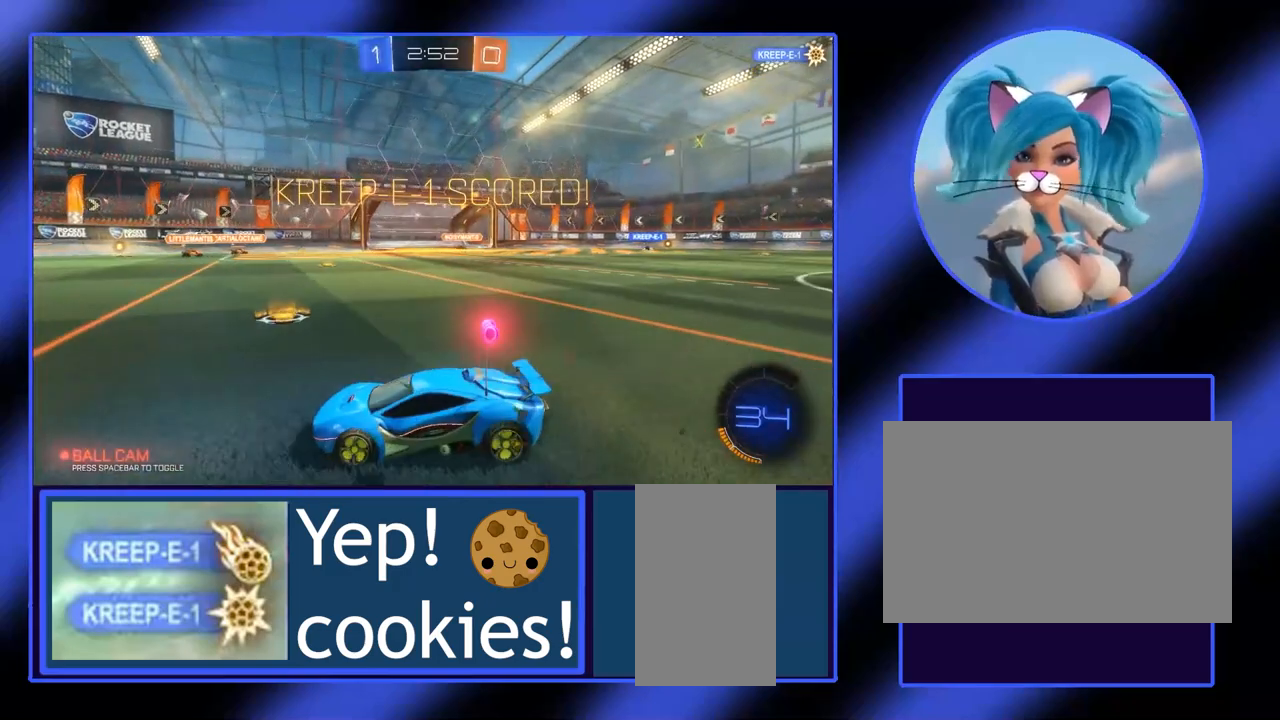
{"keys": ["d", "w"], "mouse": [], "events": [[33, "d", "down"], [33, "w", "up"], [300, "w", "down"]]}
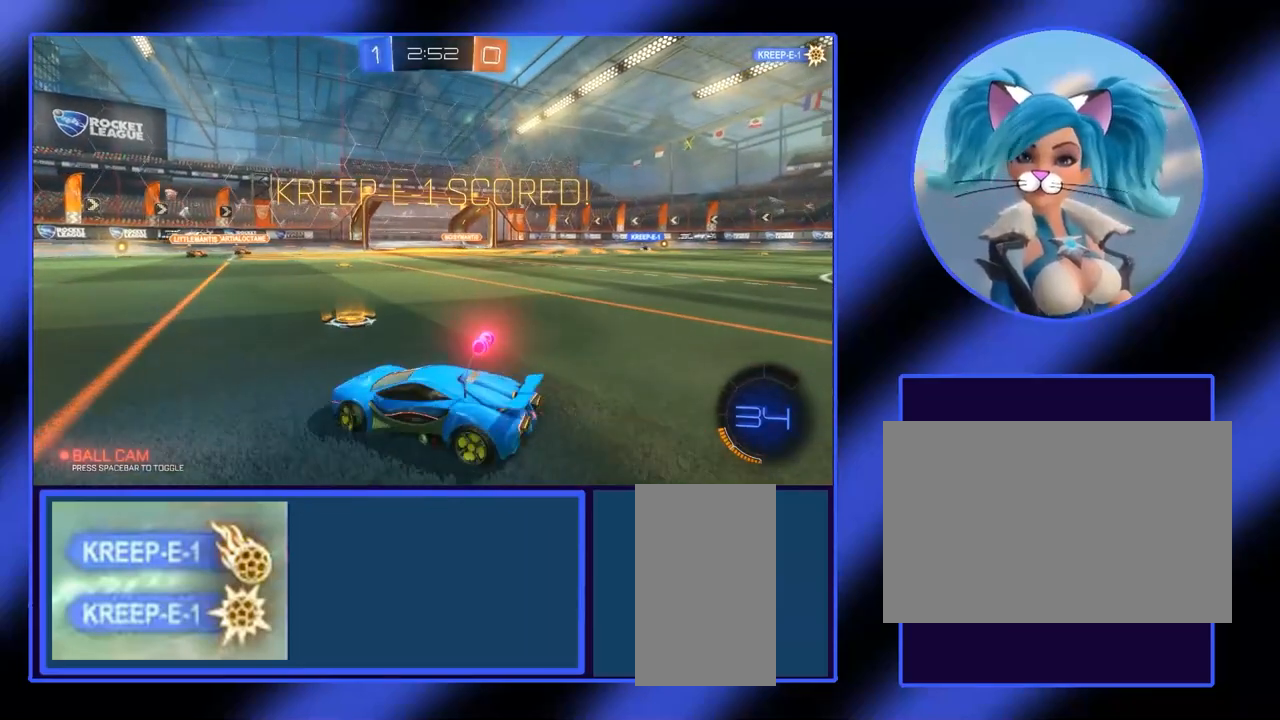
{"keys": [], "mouse": [], "events": [[400, "d", "up"], [433, "w", "up"]]}
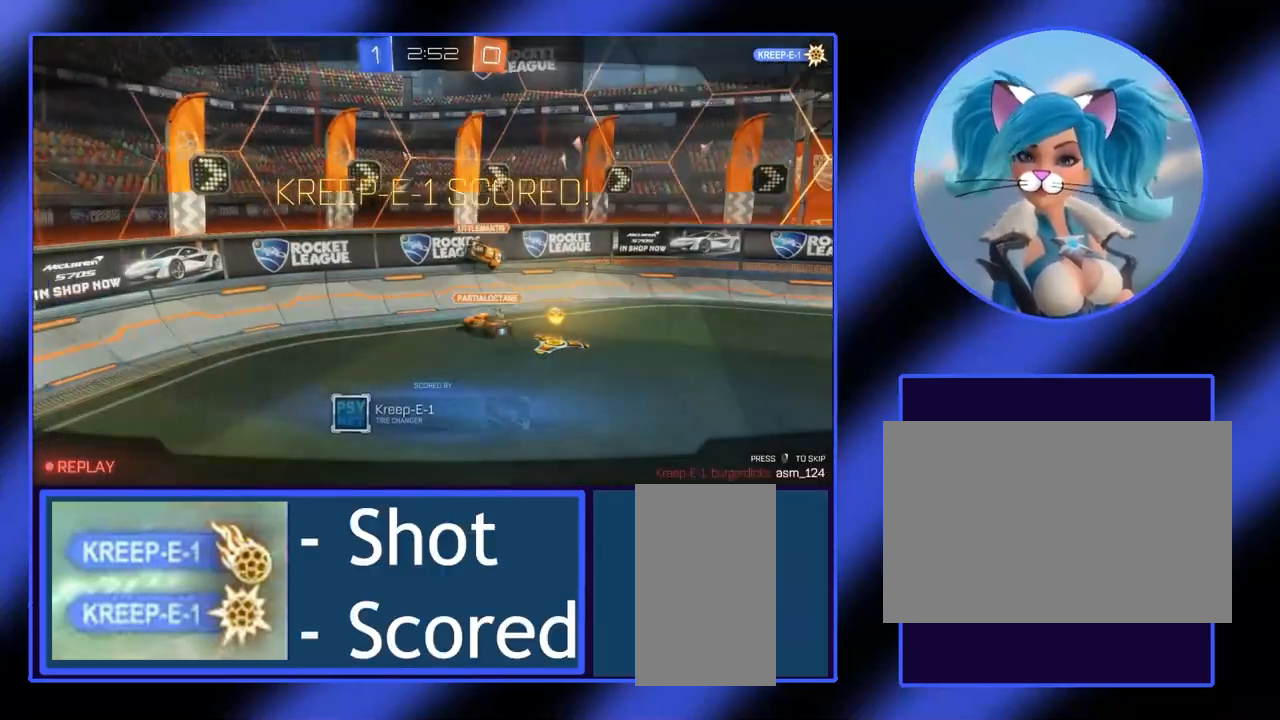
{"keys": [], "mouse": [], "events": []}
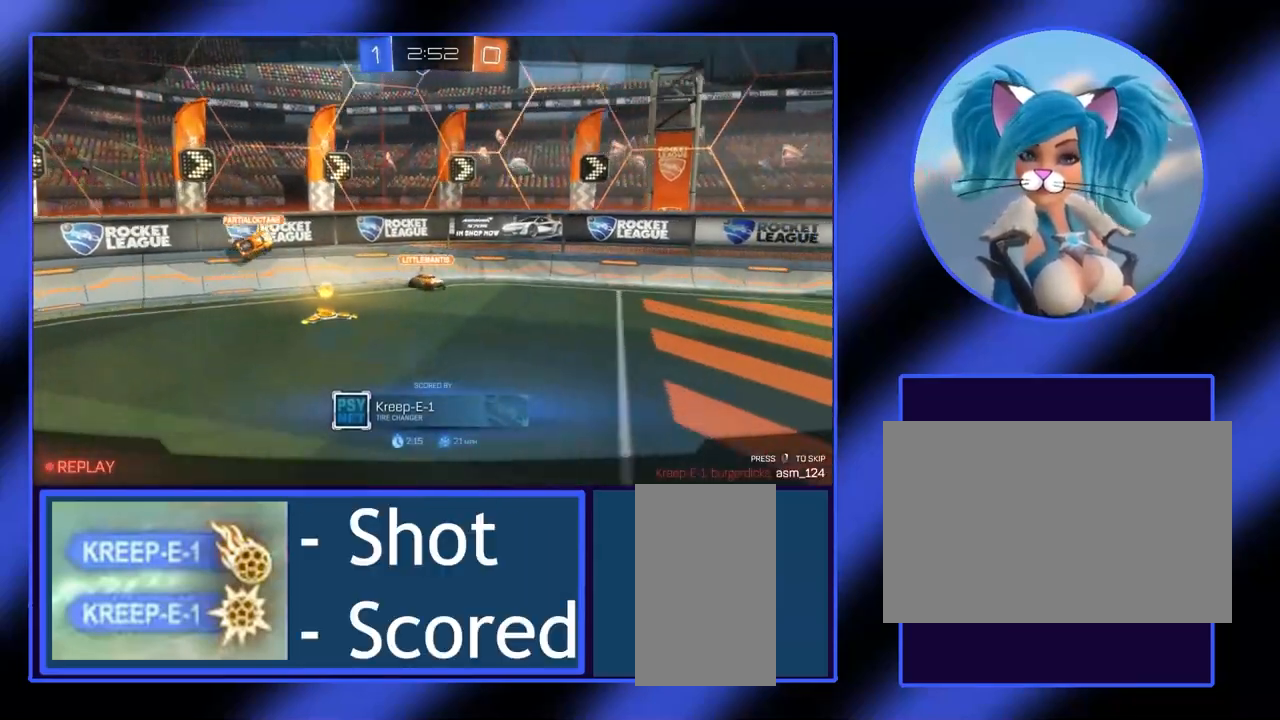
{"keys": [], "mouse": [], "events": []}
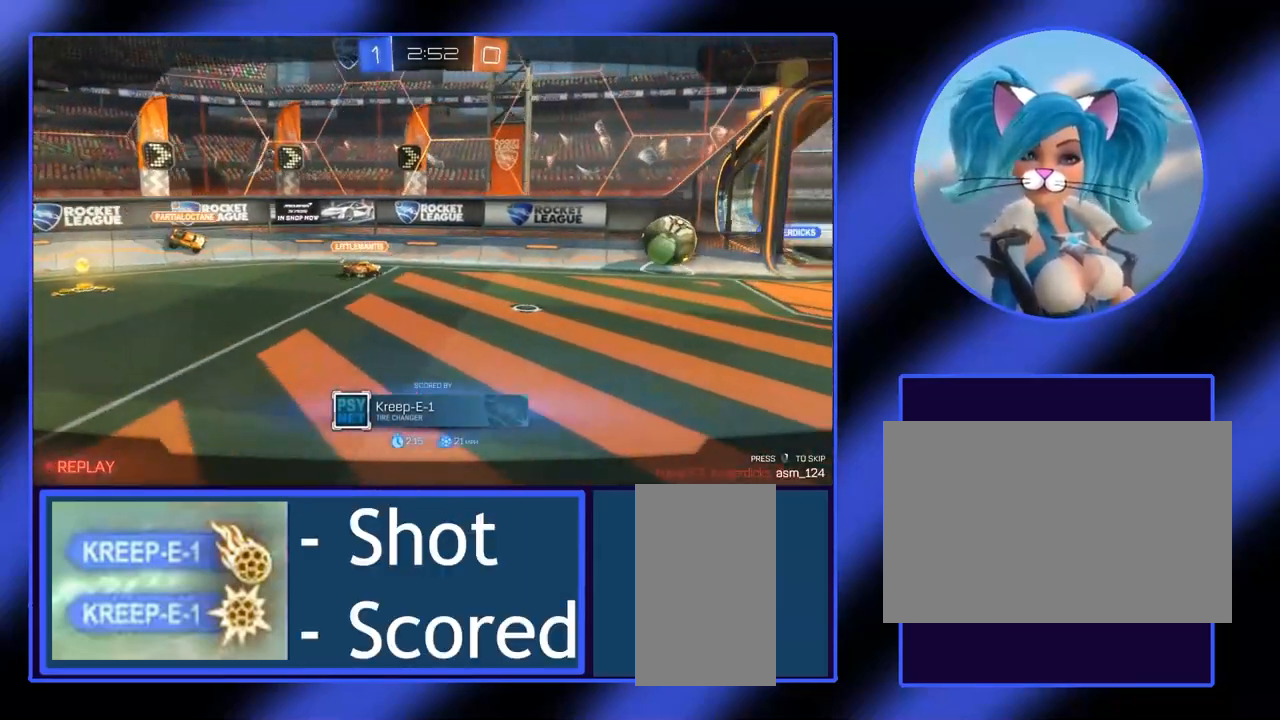
{"keys": [], "mouse": [], "events": []}
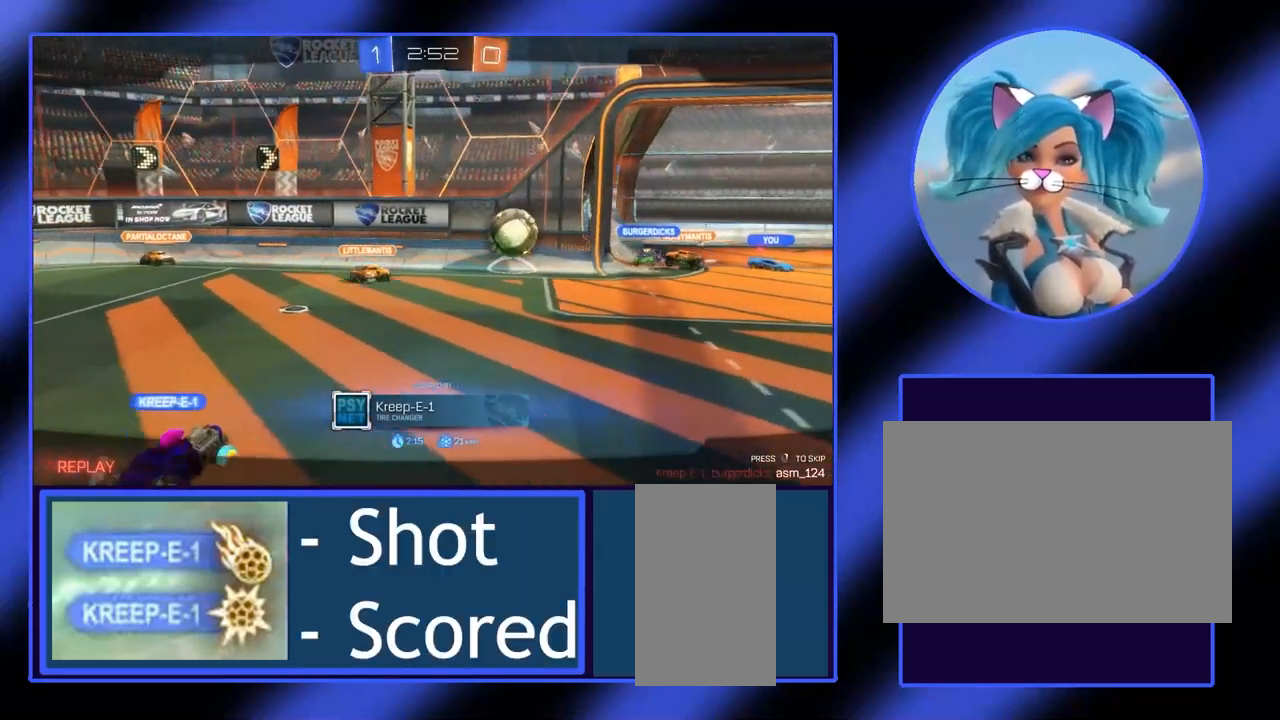
{"keys": [], "mouse": [], "events": []}
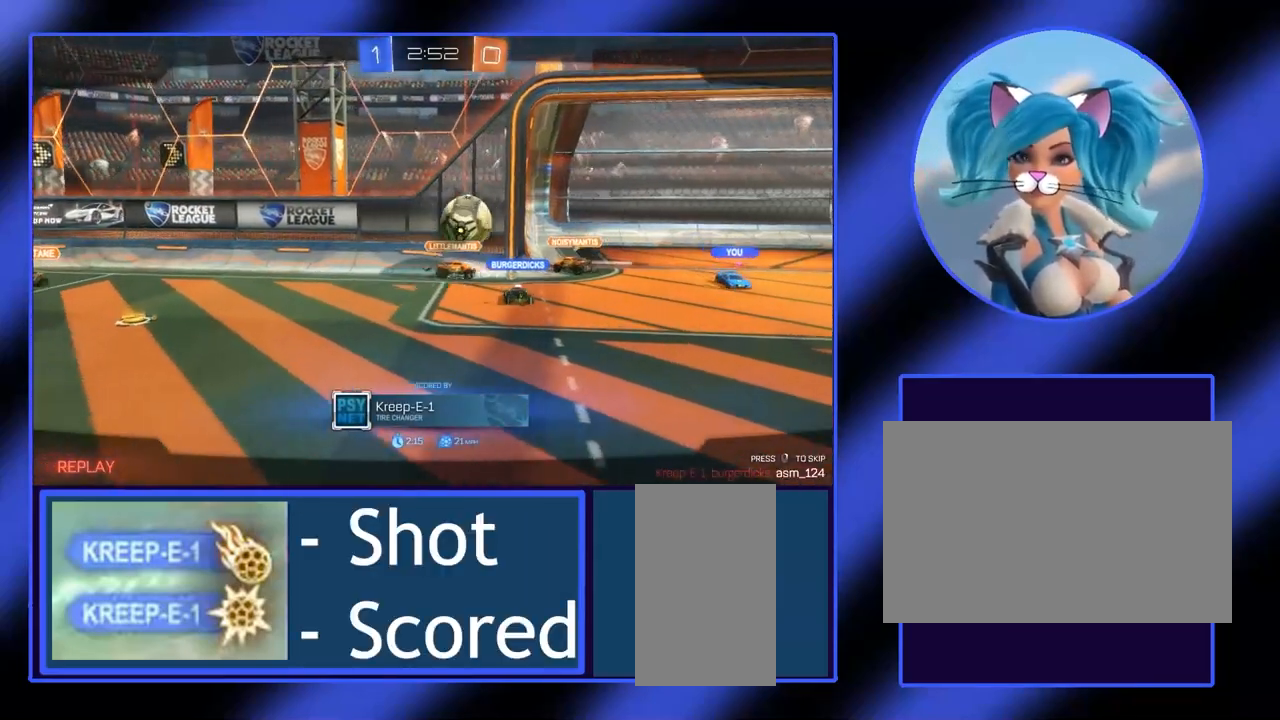
{"keys": [], "mouse": [], "events": []}
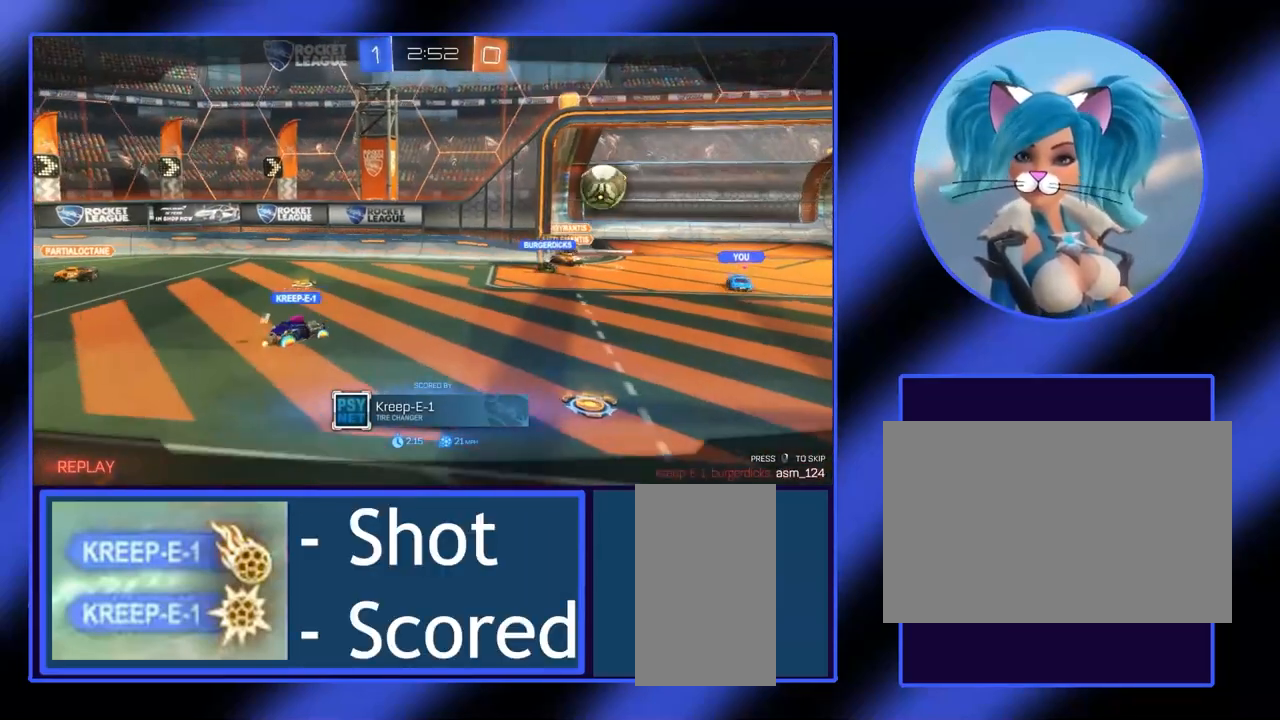
{"keys": [], "mouse": [], "events": []}
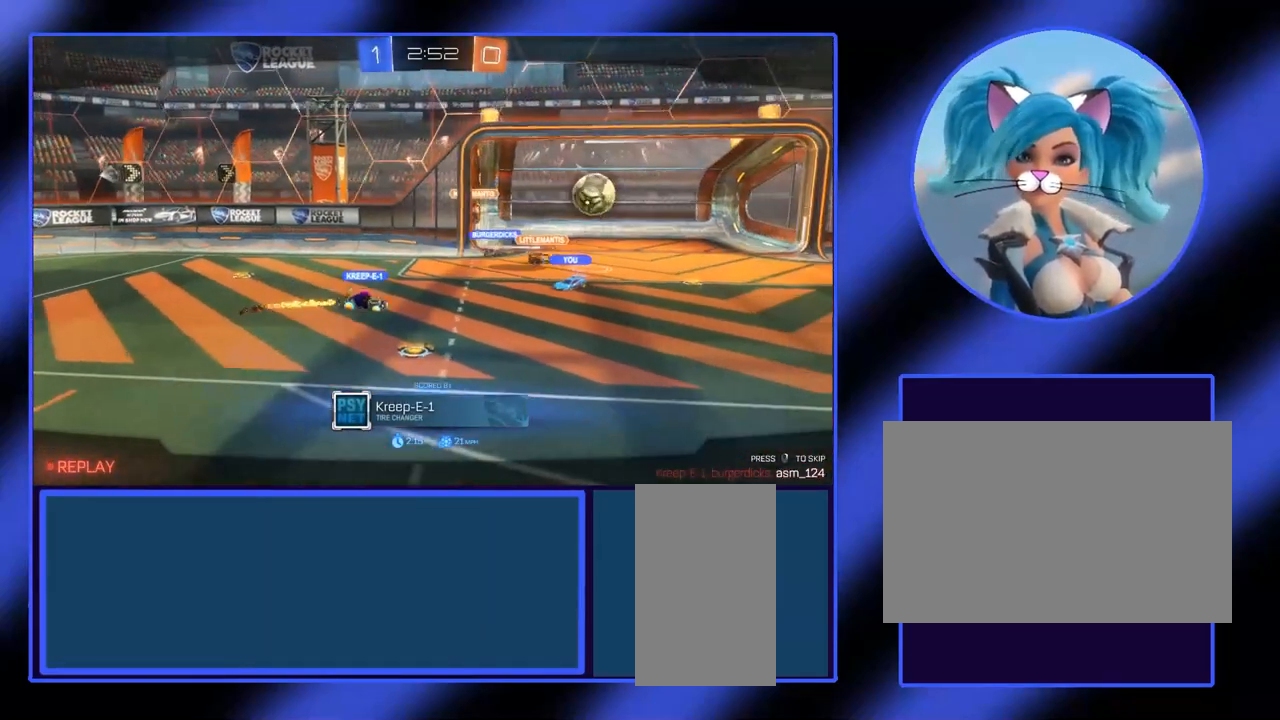
{"keys": [], "mouse": [], "events": [[367, "mouse_left", "down"], [500, "mouse_left", "up"]]}
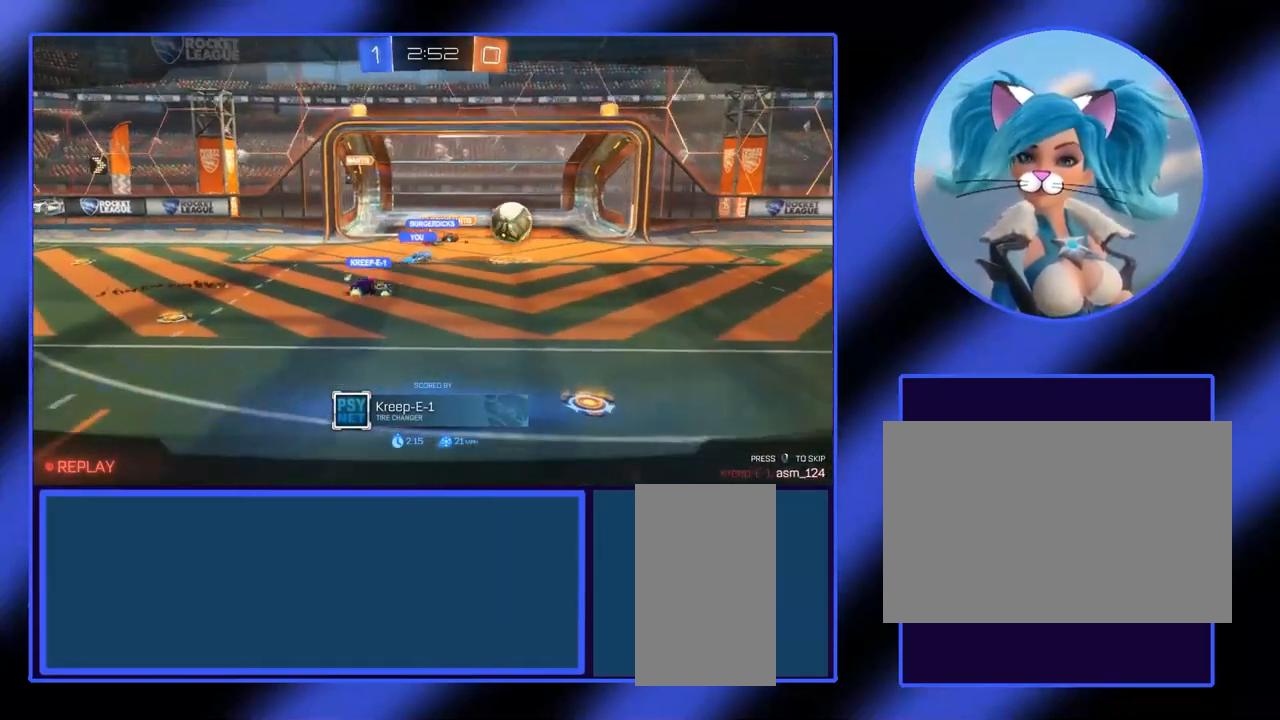
{"keys": [], "mouse": [], "events": [[267, "mouse_right", "down"], [400, "mouse_right", "up"]]}
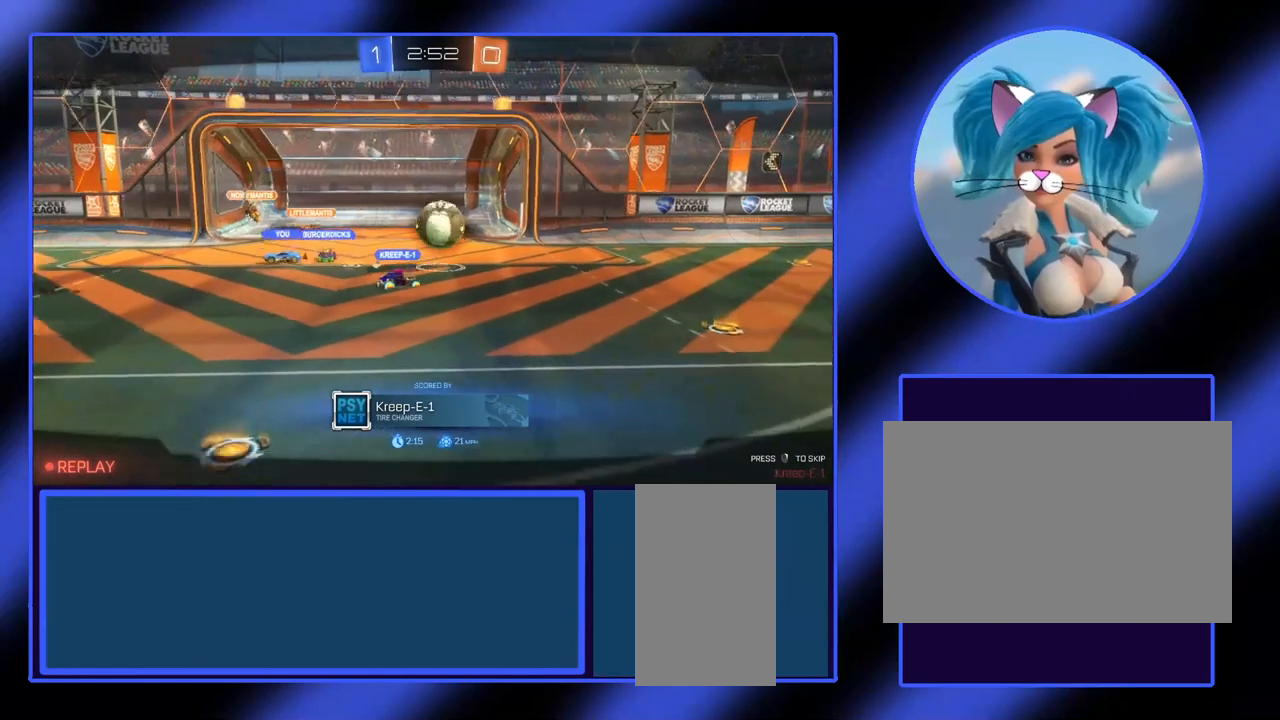
{"keys": [], "mouse": [], "events": [[233, "mouse_right", "down"], [367, "mouse_right", "up"]]}
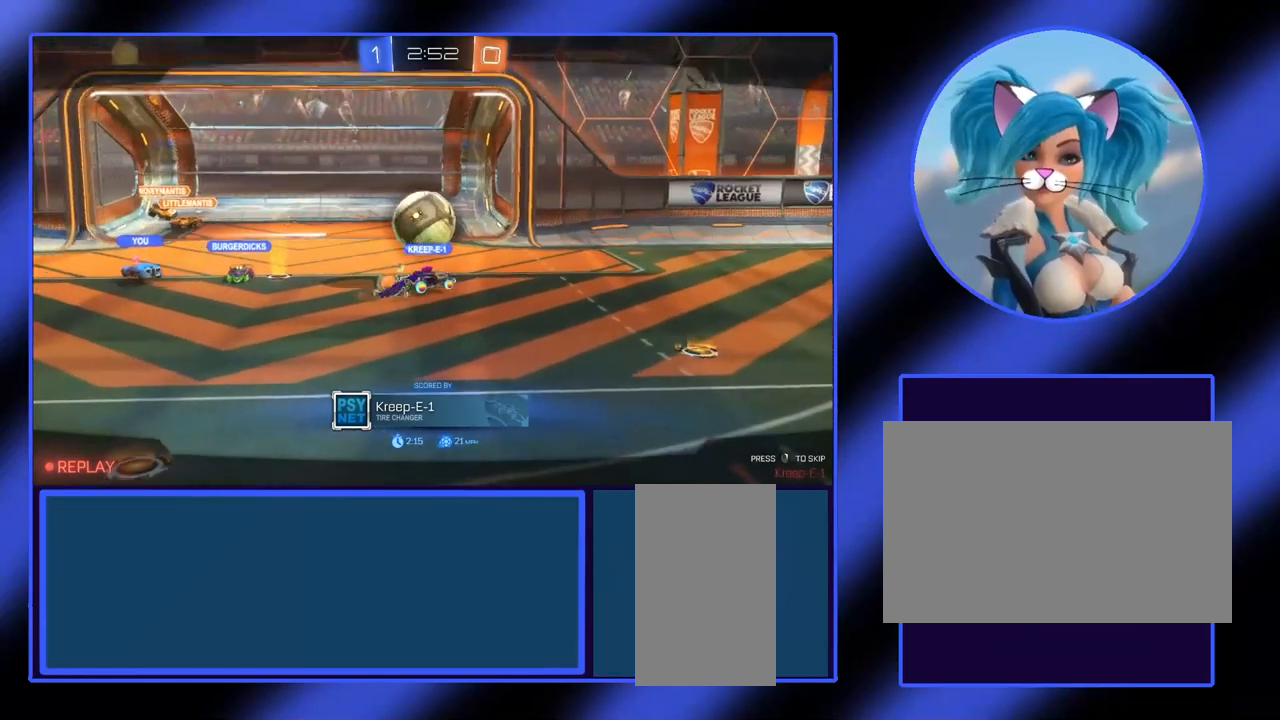
{"keys": [], "mouse": [], "events": []}
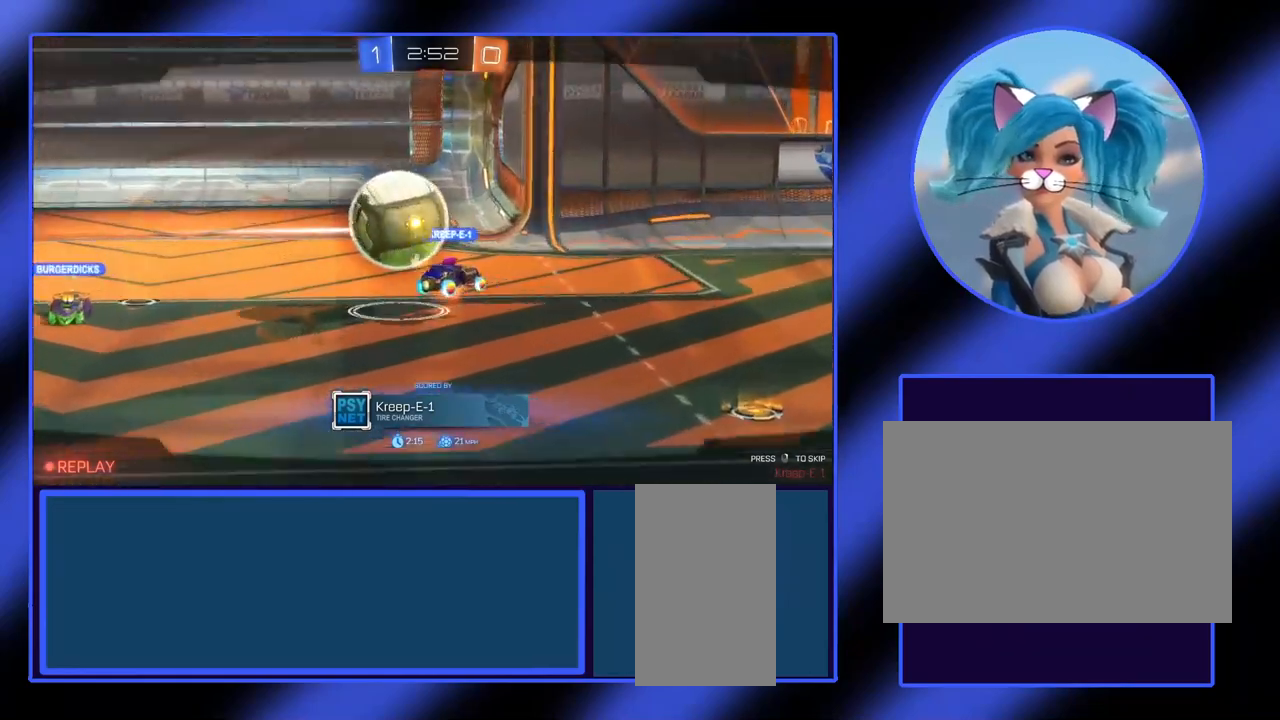
{"keys": [], "mouse": [], "events": []}
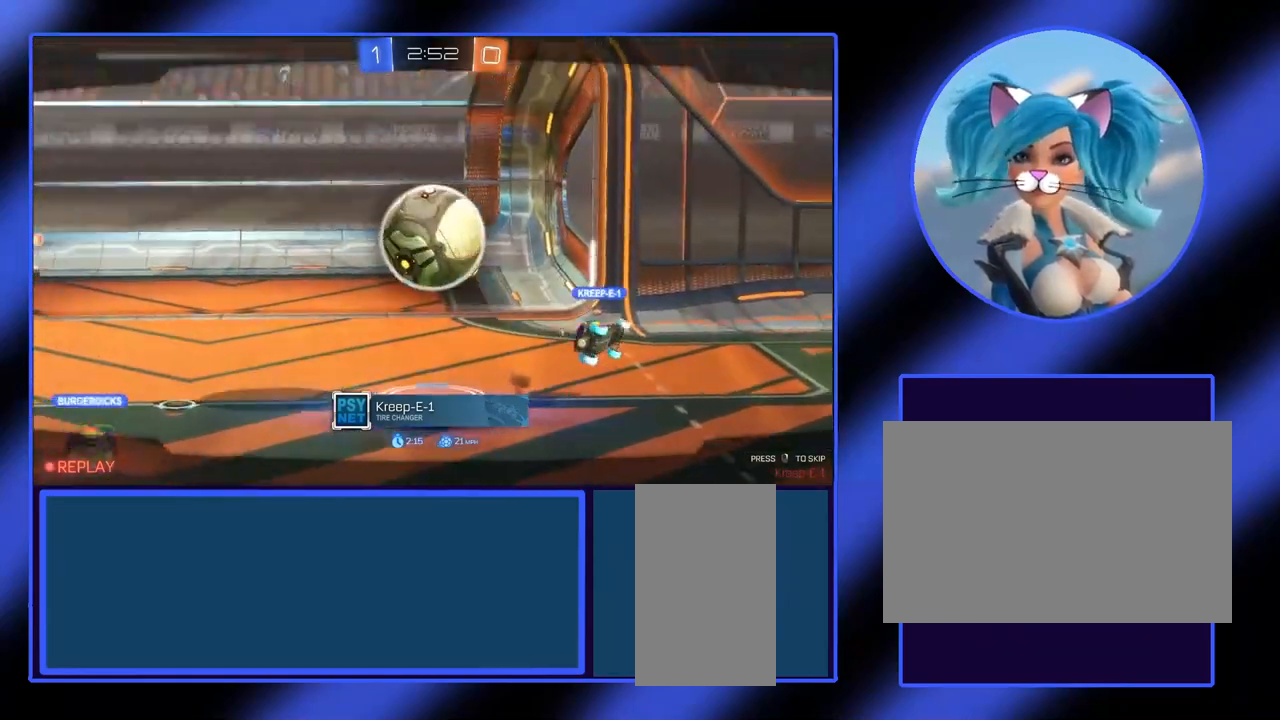
{"keys": [], "mouse": [], "events": []}
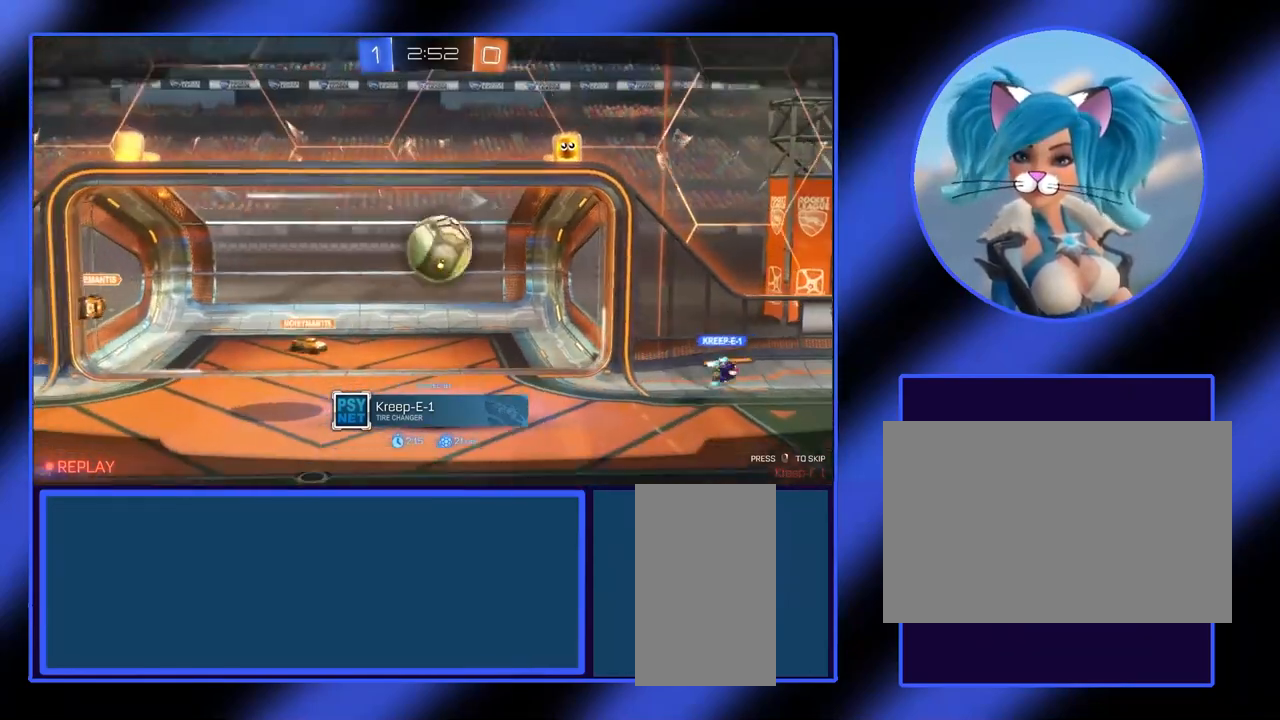
{"keys": [], "mouse": [], "events": []}
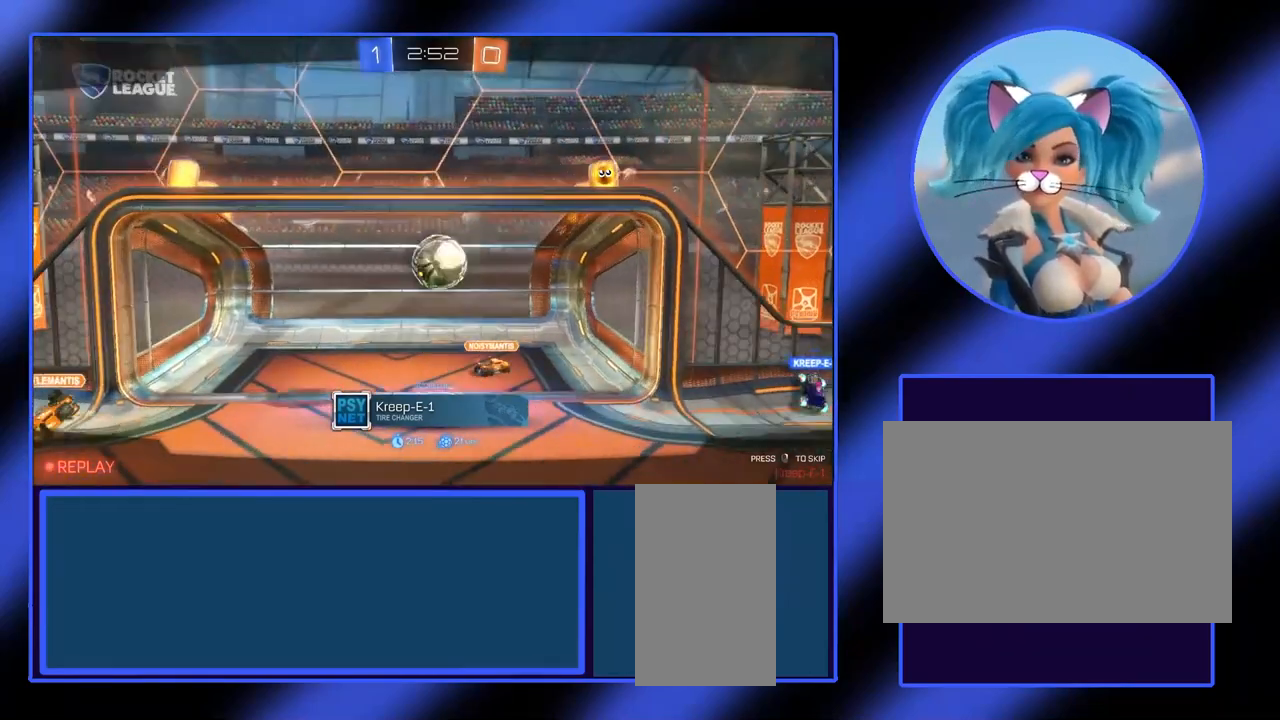
{"keys": [], "mouse": [], "events": []}
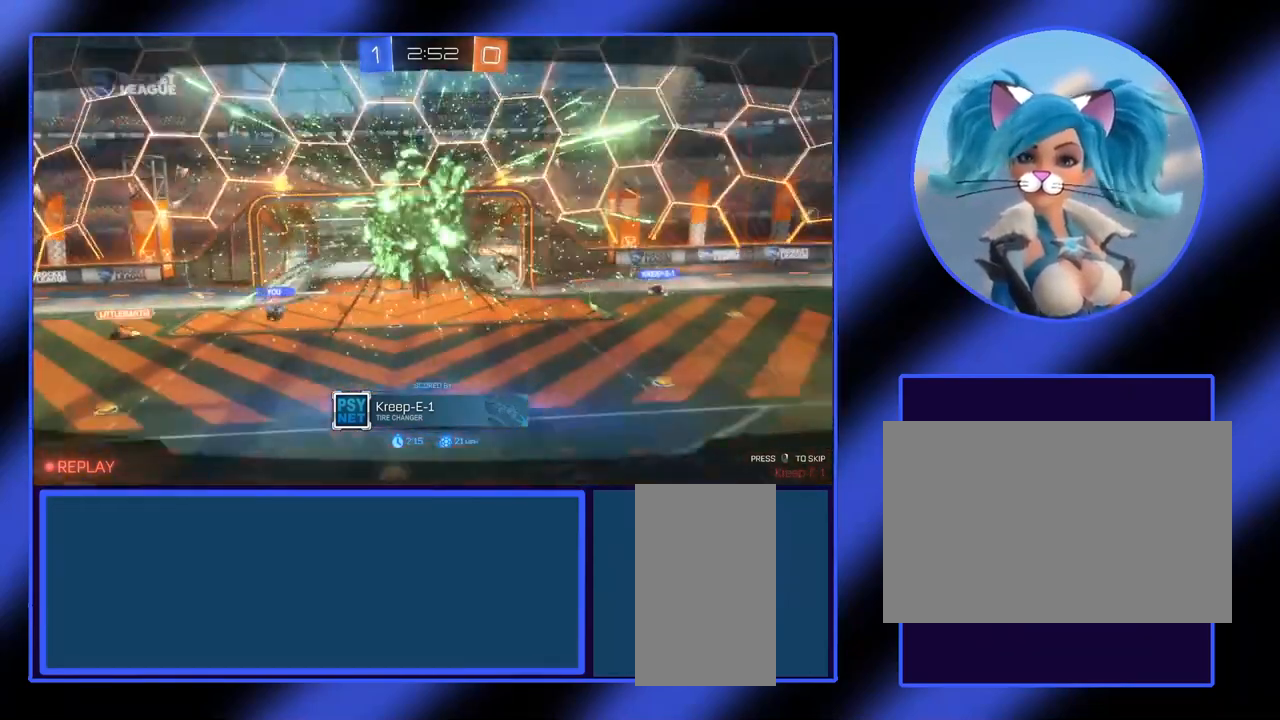
{"keys": [], "mouse": [], "events": []}
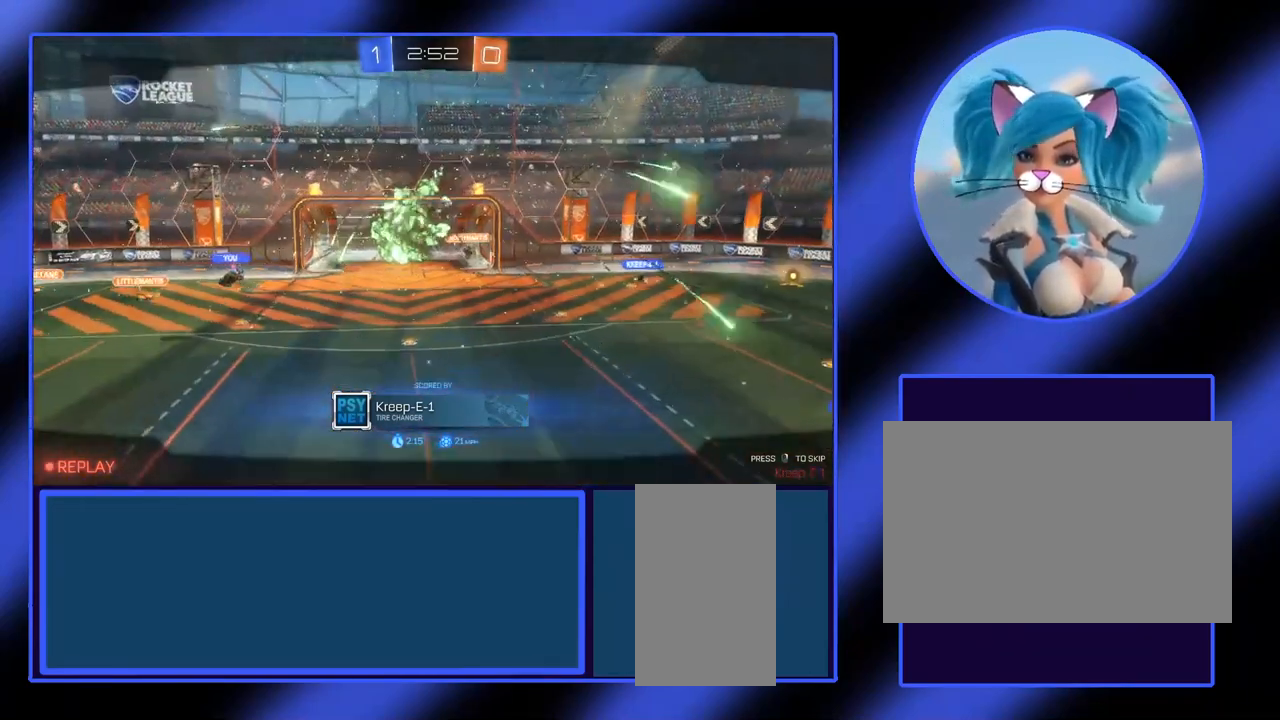
{"keys": [], "mouse": [], "events": []}
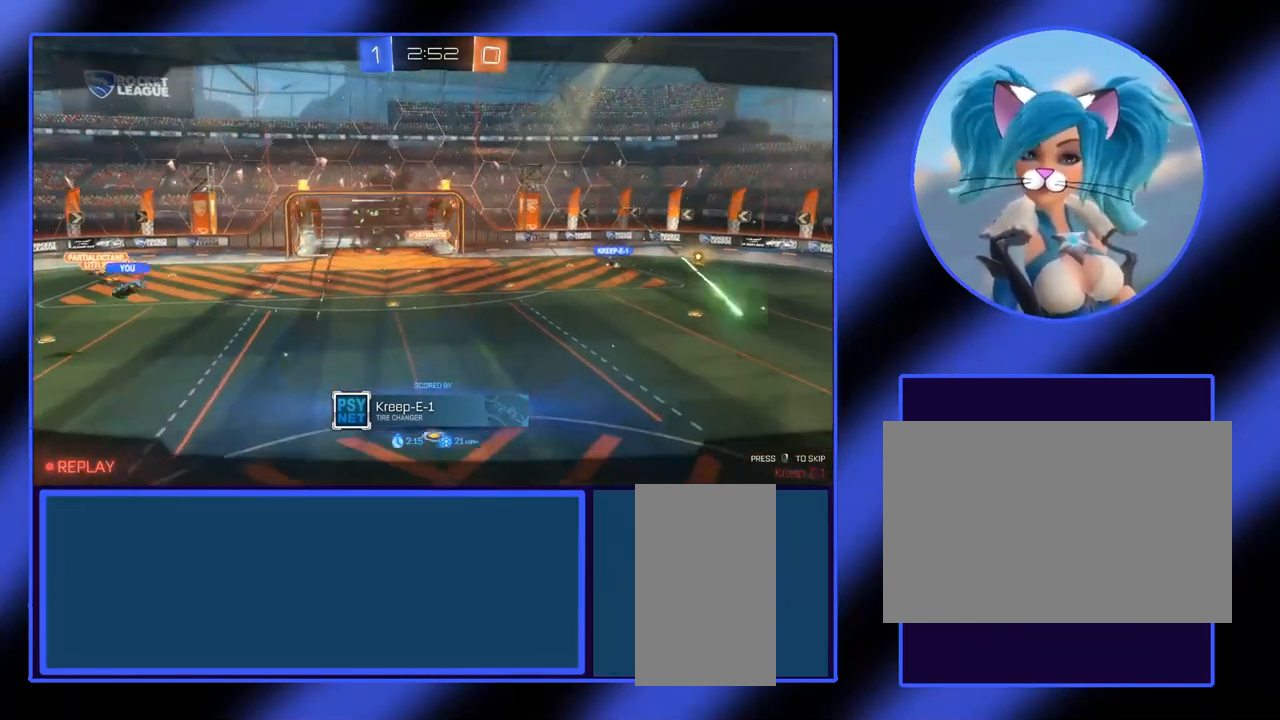
{"keys": [], "mouse": [], "events": []}
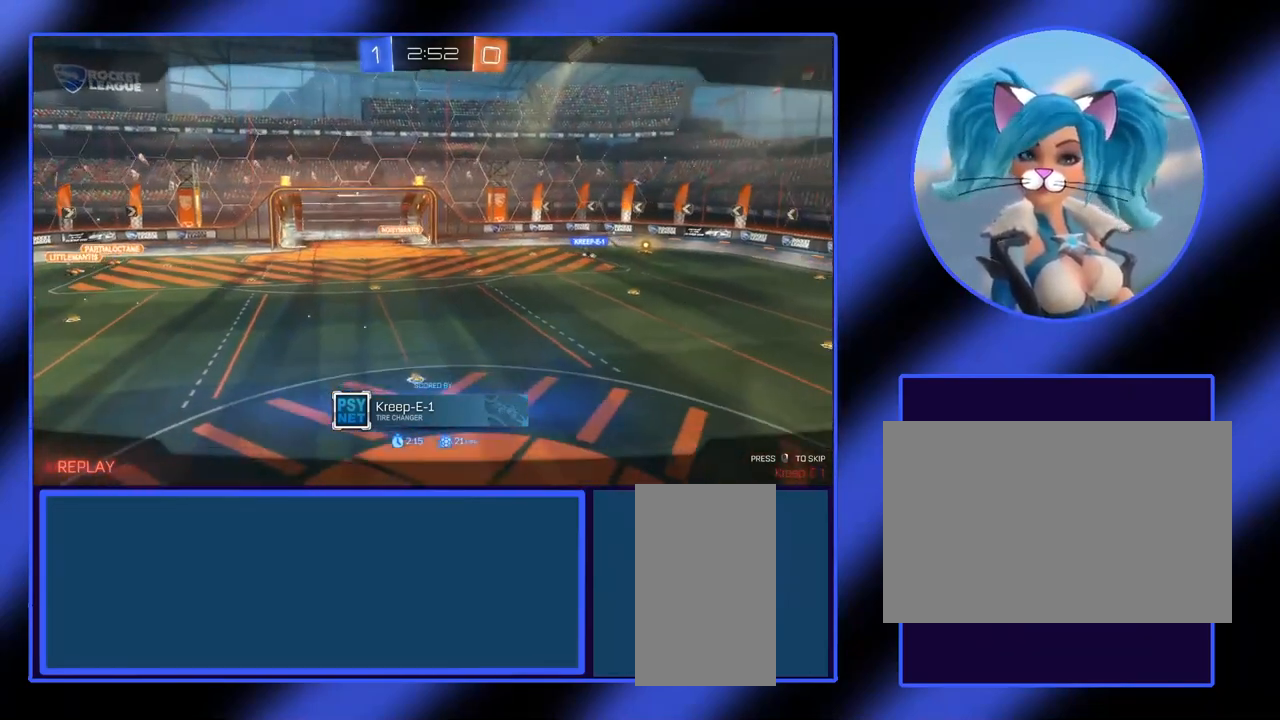
{"keys": [], "mouse": [], "events": []}
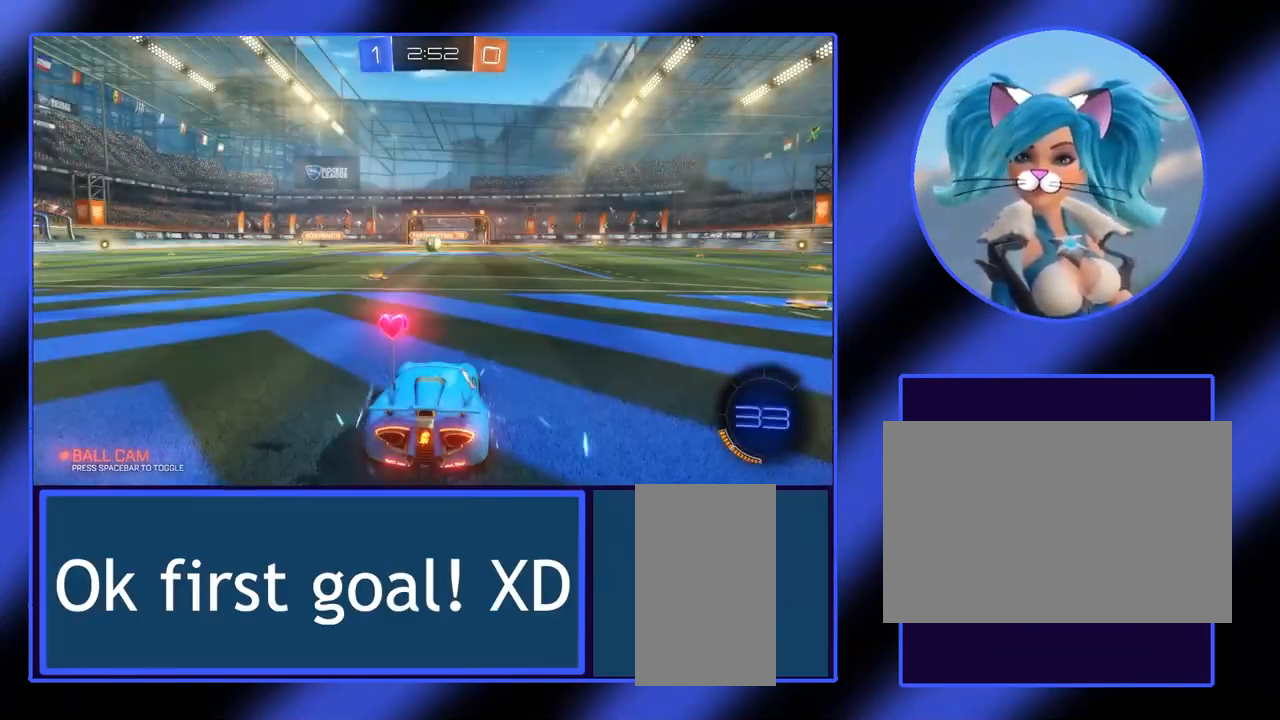
{"keys": ["w"], "mouse": [], "events": [[367, "w", "down"]]}
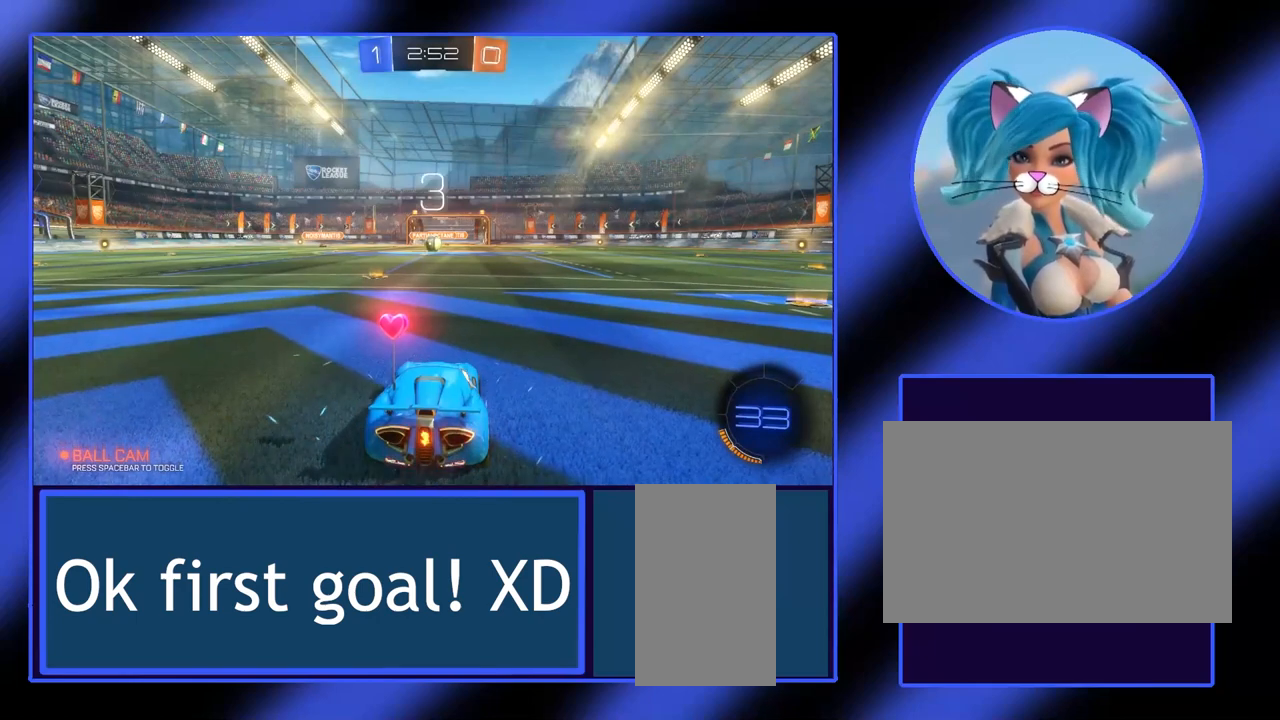
{"keys": ["w"], "mouse": [], "events": []}
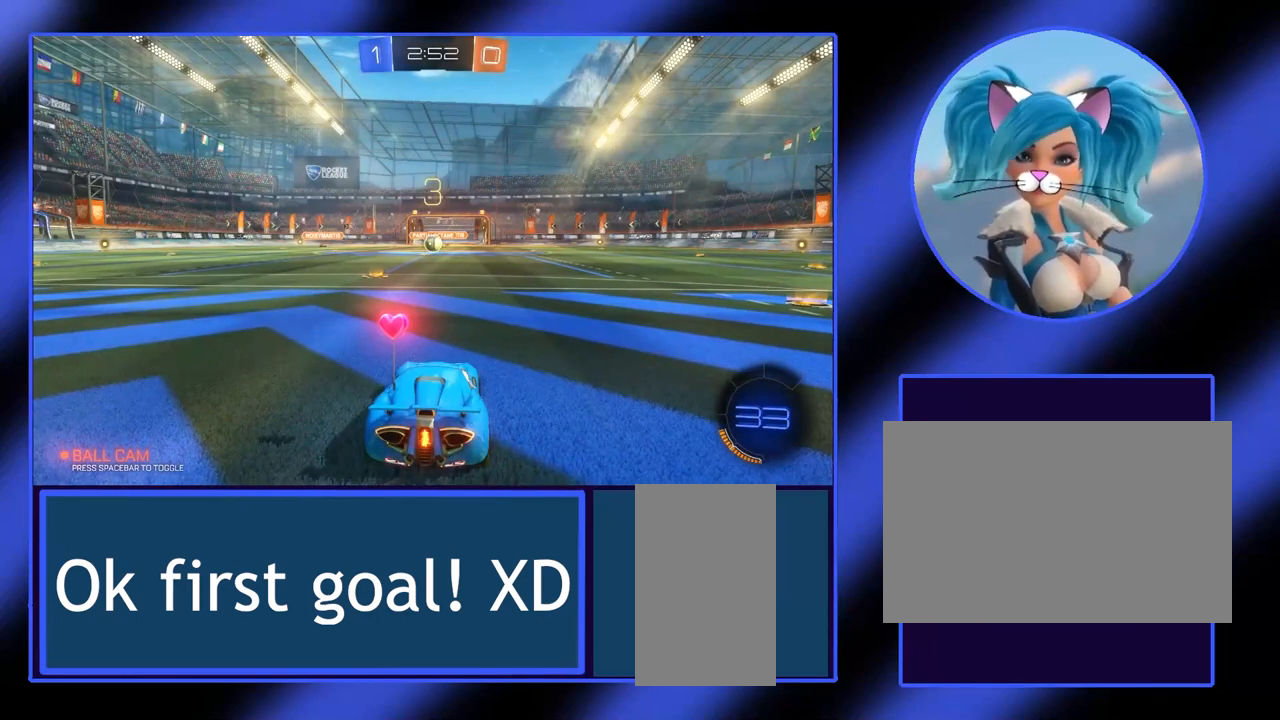
{"keys": ["w"], "mouse": [], "events": []}
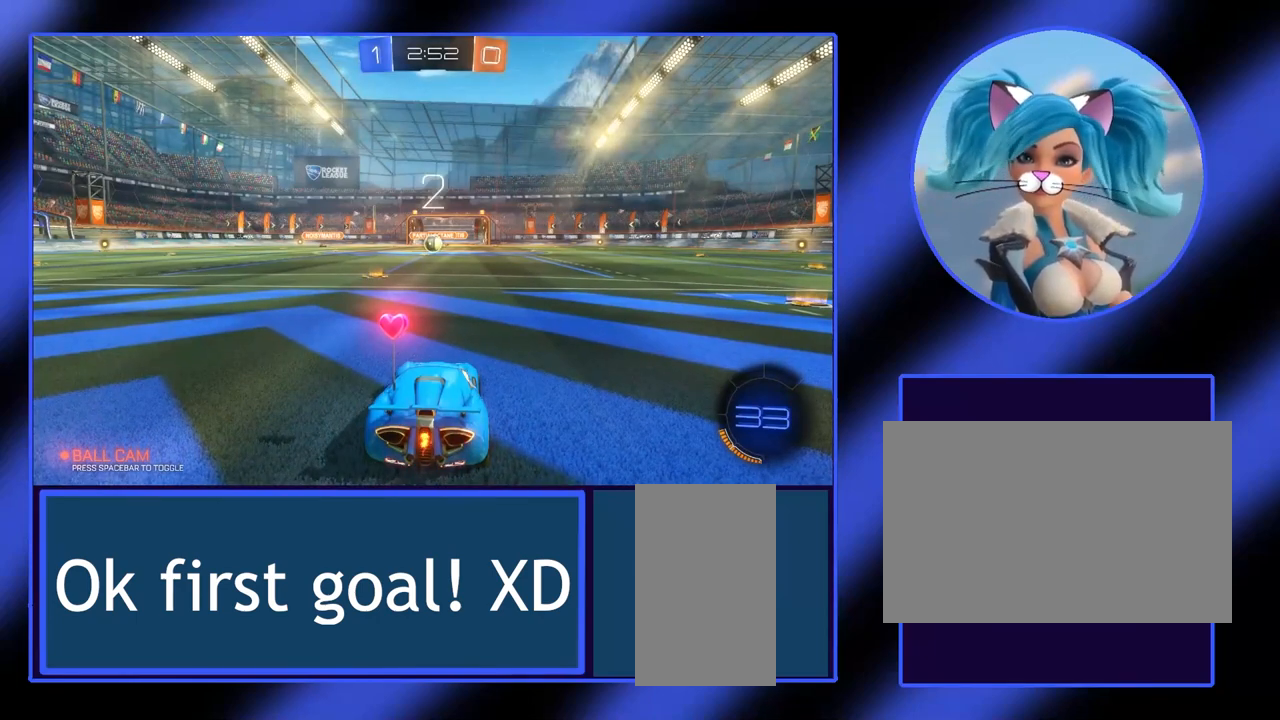
{"keys": ["w"], "mouse": [], "events": []}